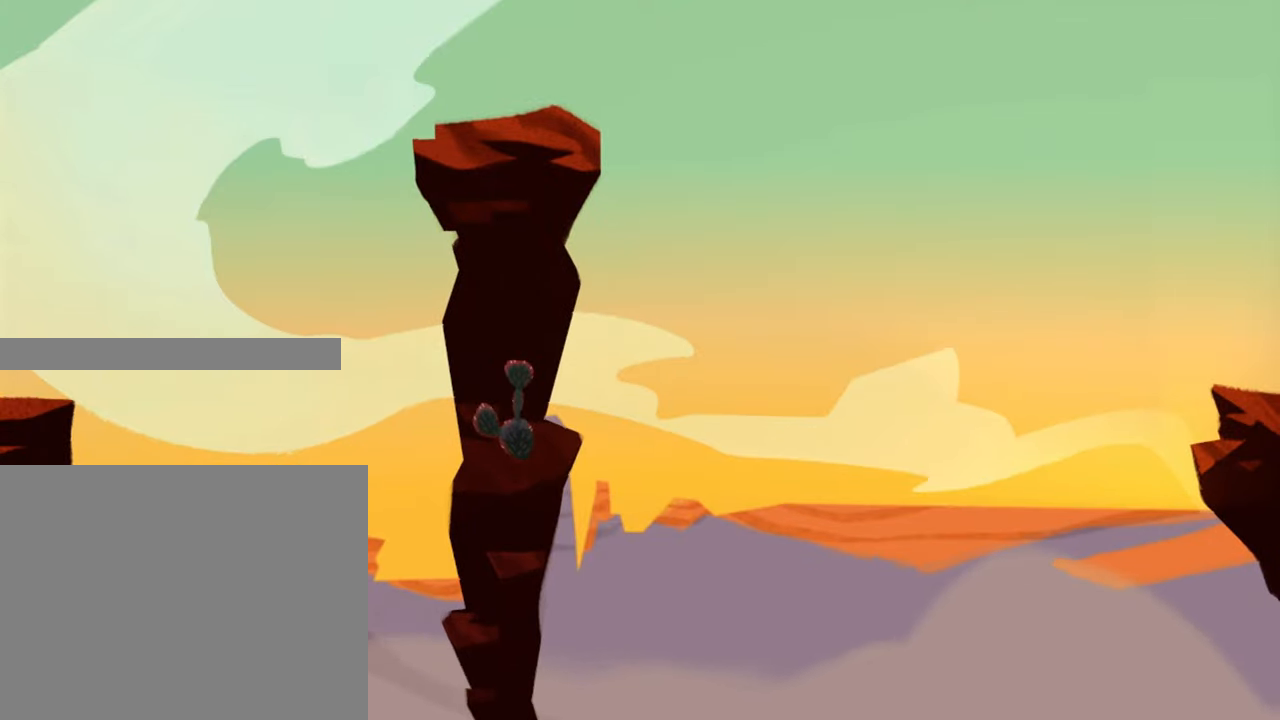
Gameplay with a controller (Xbox layout); each line is a JSON object with the inputs held at the frame after it (dt_ms = milliseconds from this image to that frame). "events" lists button and stick changes between this image and that frame as [ms after this image, input, new state], when the widget could be followed in between. Not read: HOME L1 L3 R3.
{"dt_ms": 500, "buttons": ["R2"], "left_stick": "center", "right_stick": "center", "events": []}
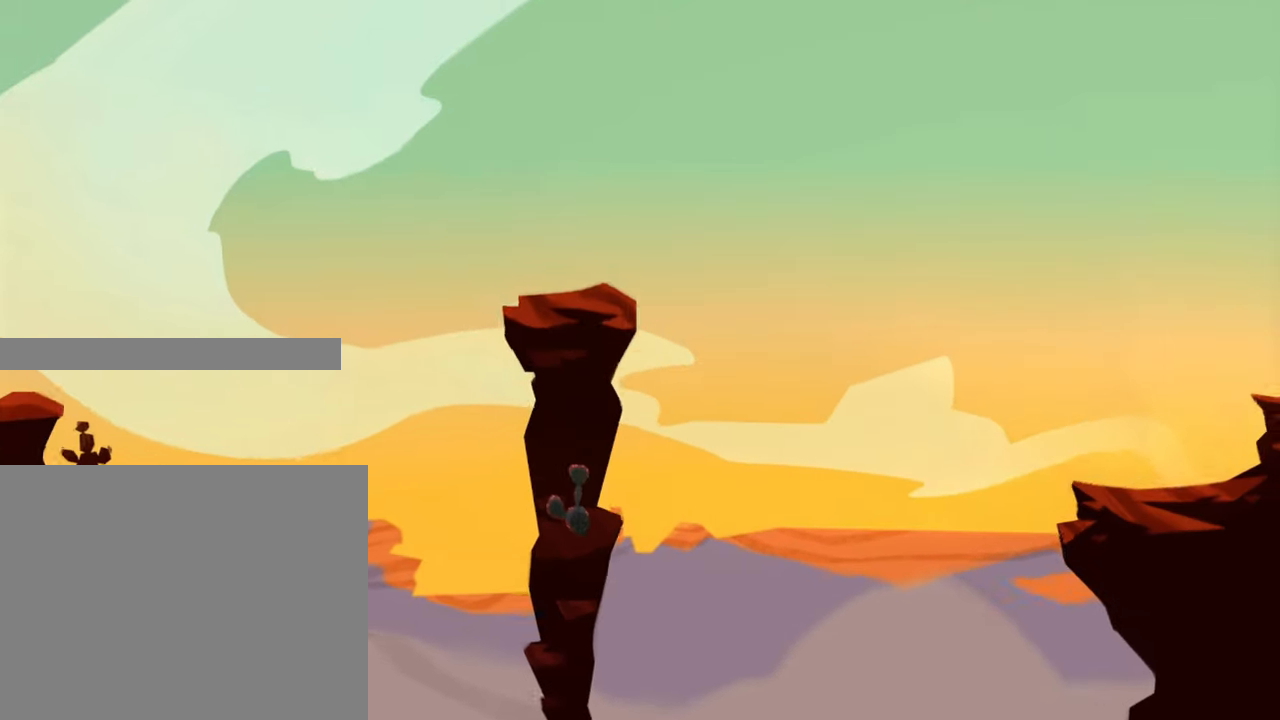
{"dt_ms": 500, "buttons": ["R2"], "left_stick": "center", "right_stick": "center", "events": [[34, "R1", "down"], [84, "R1", "up"]]}
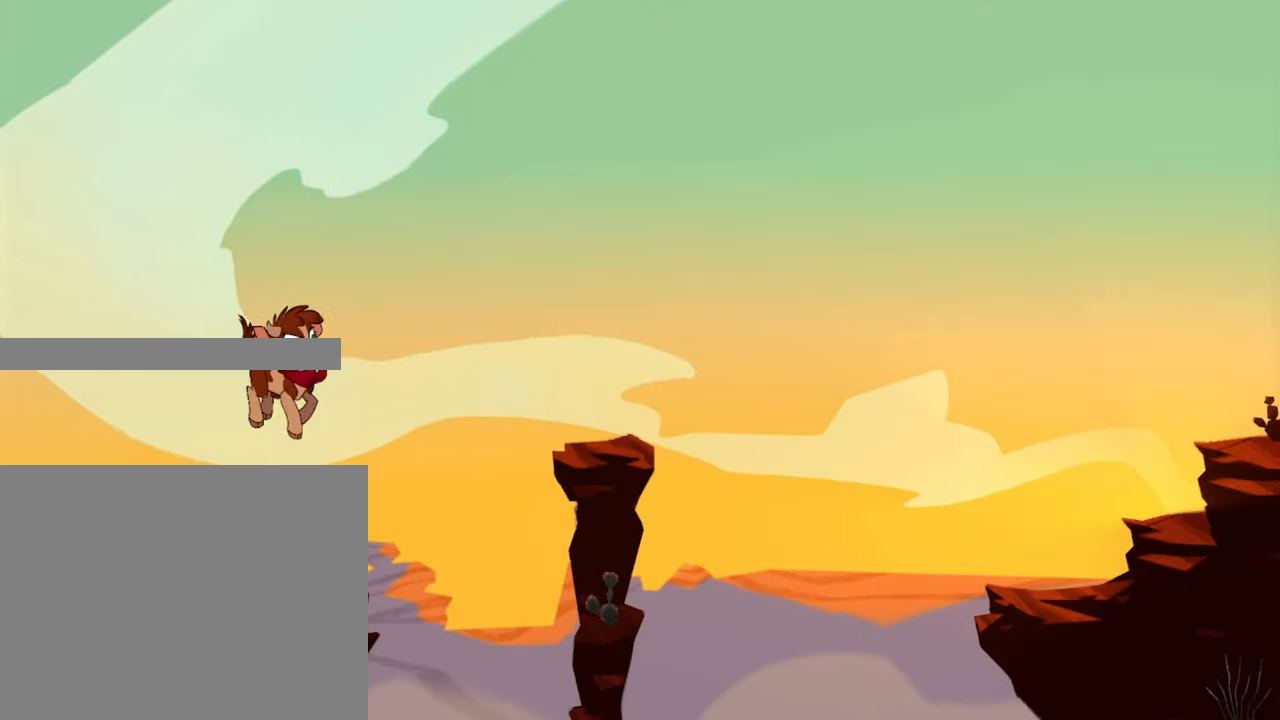
{"dt_ms": 500, "buttons": ["R2"], "left_stick": "center", "right_stick": "center", "events": [[400, "left_stick", "up-right"], [500, "left_stick", "center"]]}
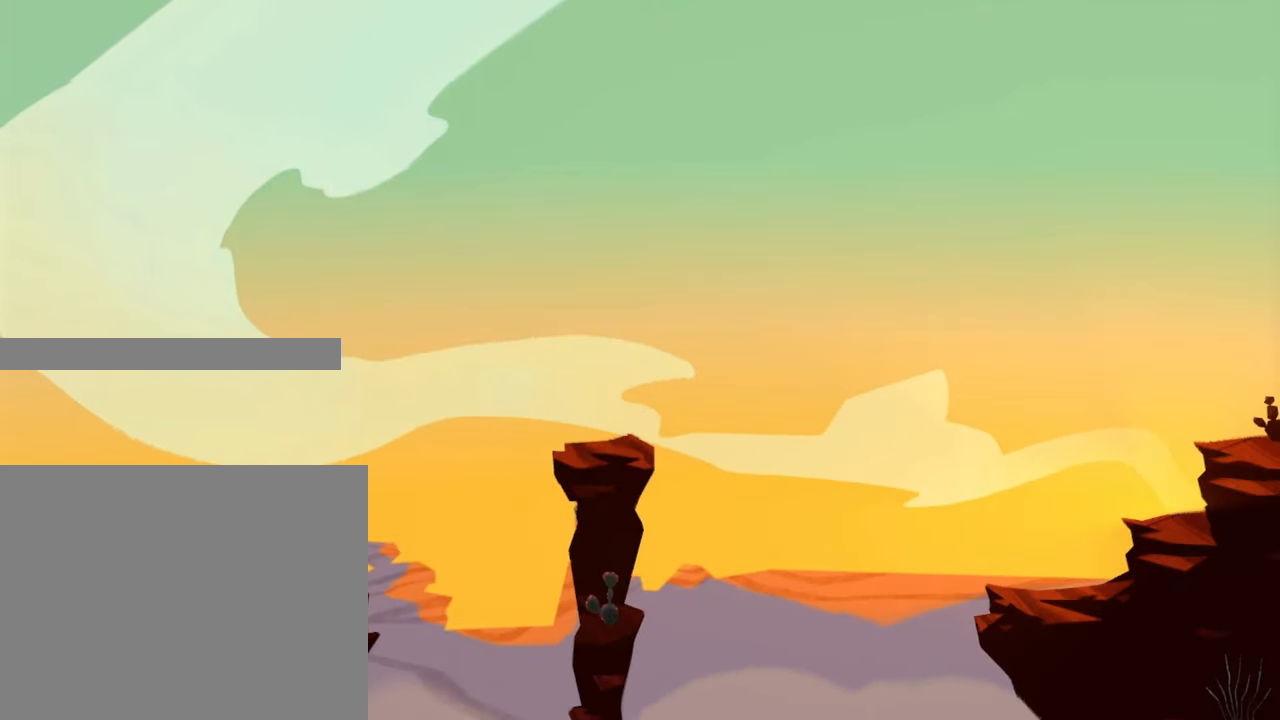
{"dt_ms": 500, "buttons": ["R2"], "left_stick": "center", "right_stick": "center", "events": []}
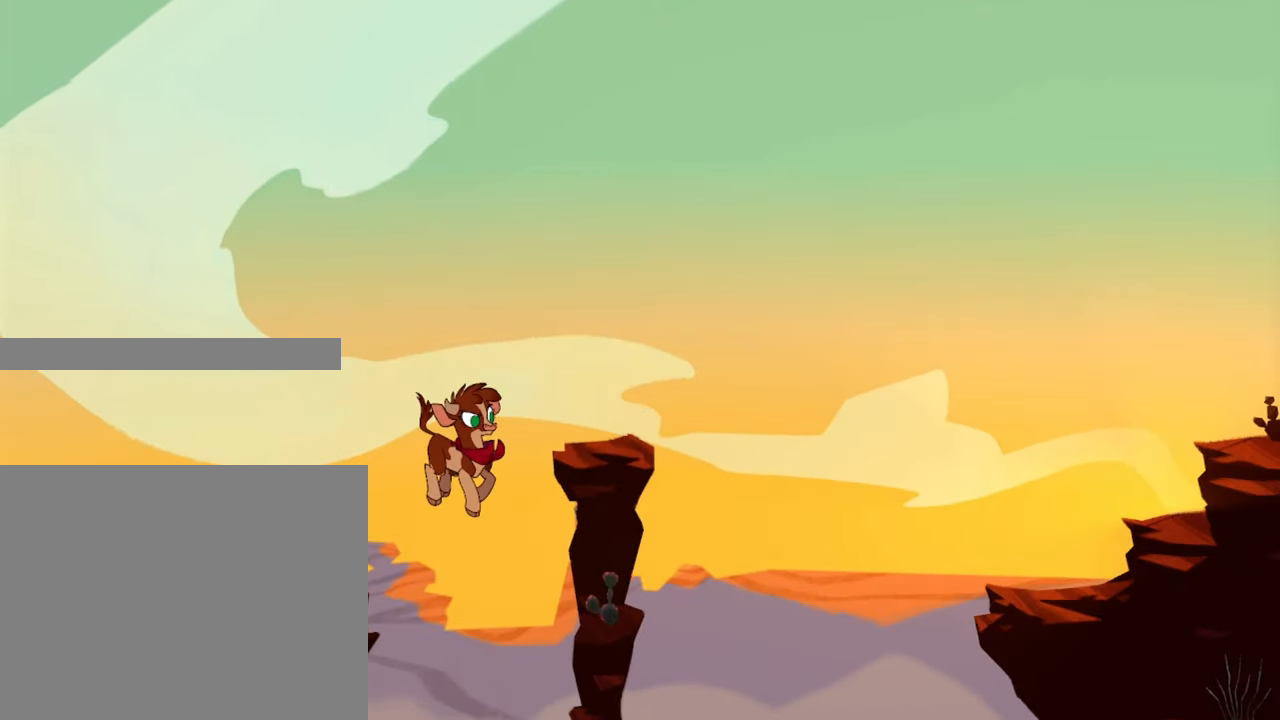
{"dt_ms": 500, "buttons": ["R2"], "left_stick": "center", "right_stick": "center", "events": [[67, "left_stick", "left"], [317, "left_stick", "center"]]}
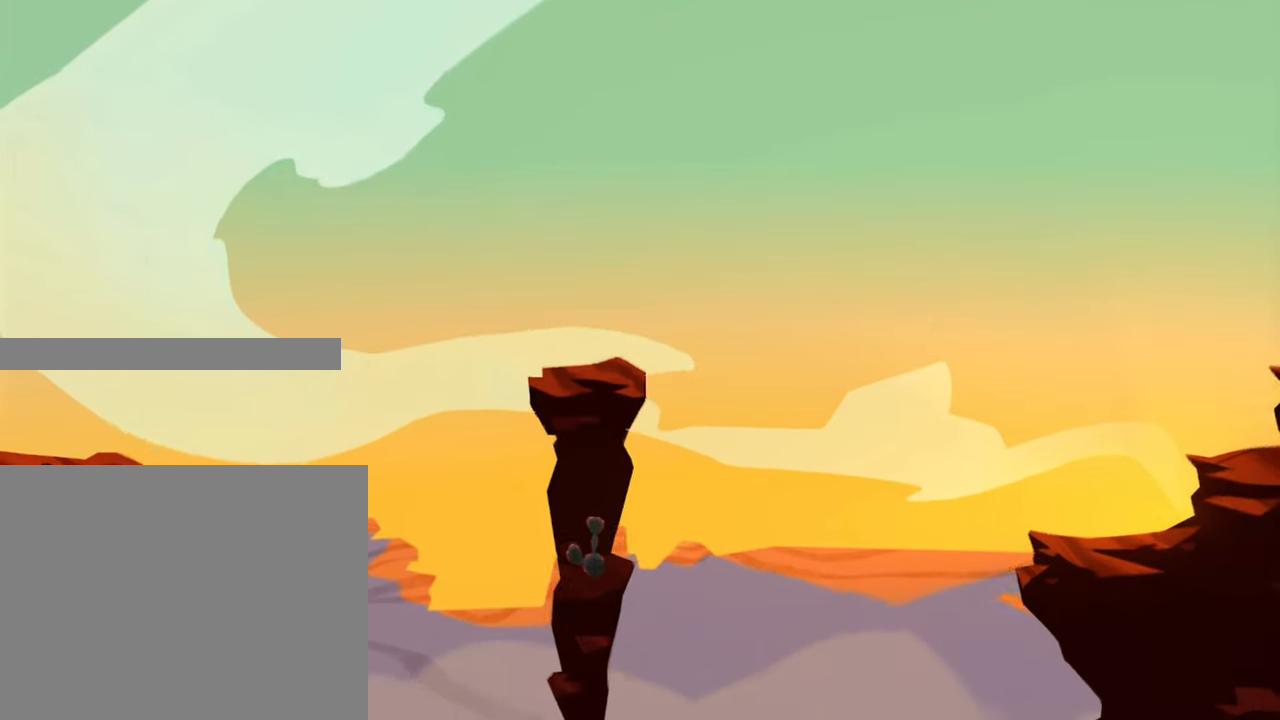
{"dt_ms": 500, "buttons": ["R2"], "left_stick": "center", "right_stick": "center", "events": []}
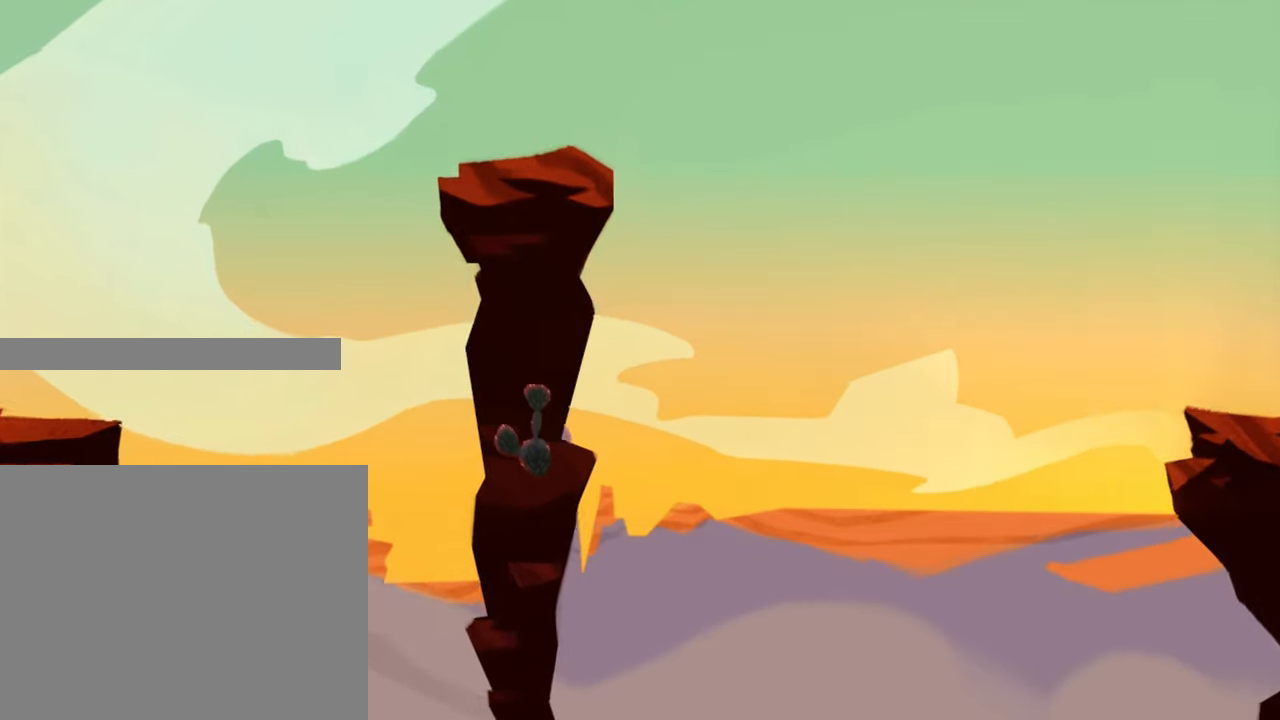
{"dt_ms": 500, "buttons": ["R2"], "left_stick": "center", "right_stick": "center", "events": []}
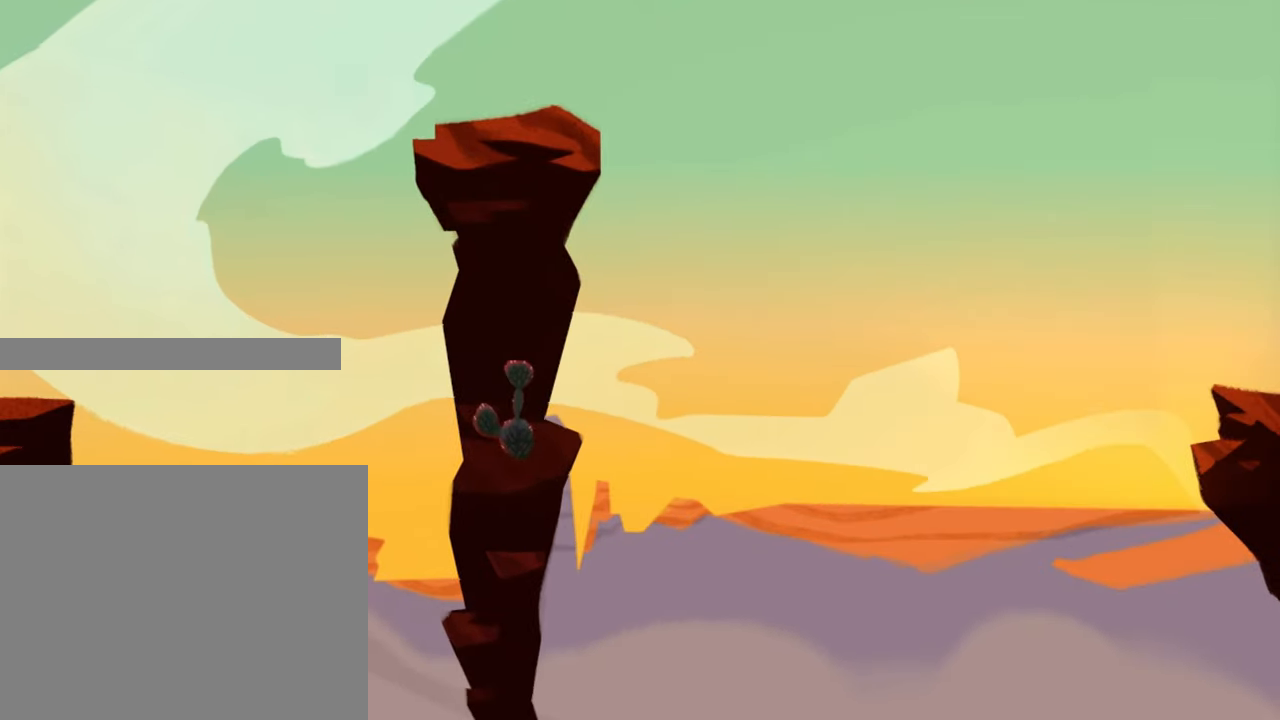
{"dt_ms": 500, "buttons": ["R2"], "left_stick": "center", "right_stick": "center", "events": []}
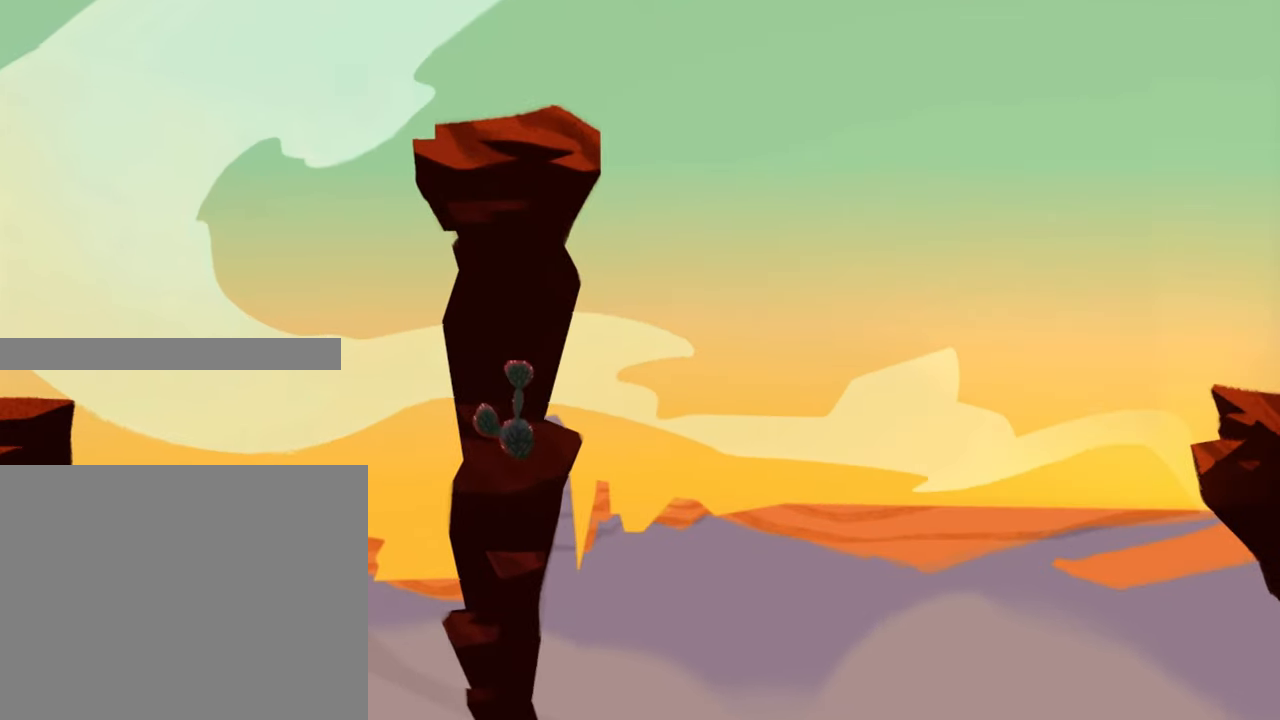
{"dt_ms": 500, "buttons": ["R2"], "left_stick": "center", "right_stick": "center", "events": [[383, "R1", "down"], [433, "R1", "up"]]}
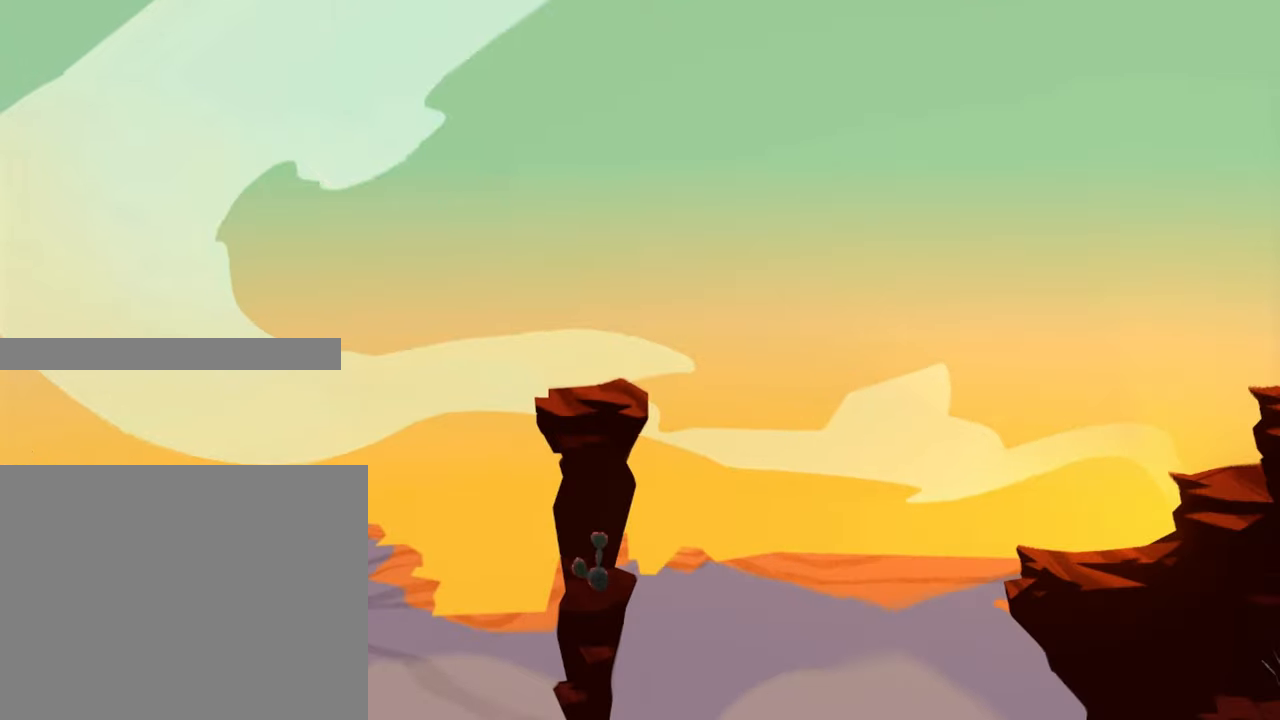
{"dt_ms": 500, "buttons": ["R2"], "left_stick": "center", "right_stick": "center", "events": []}
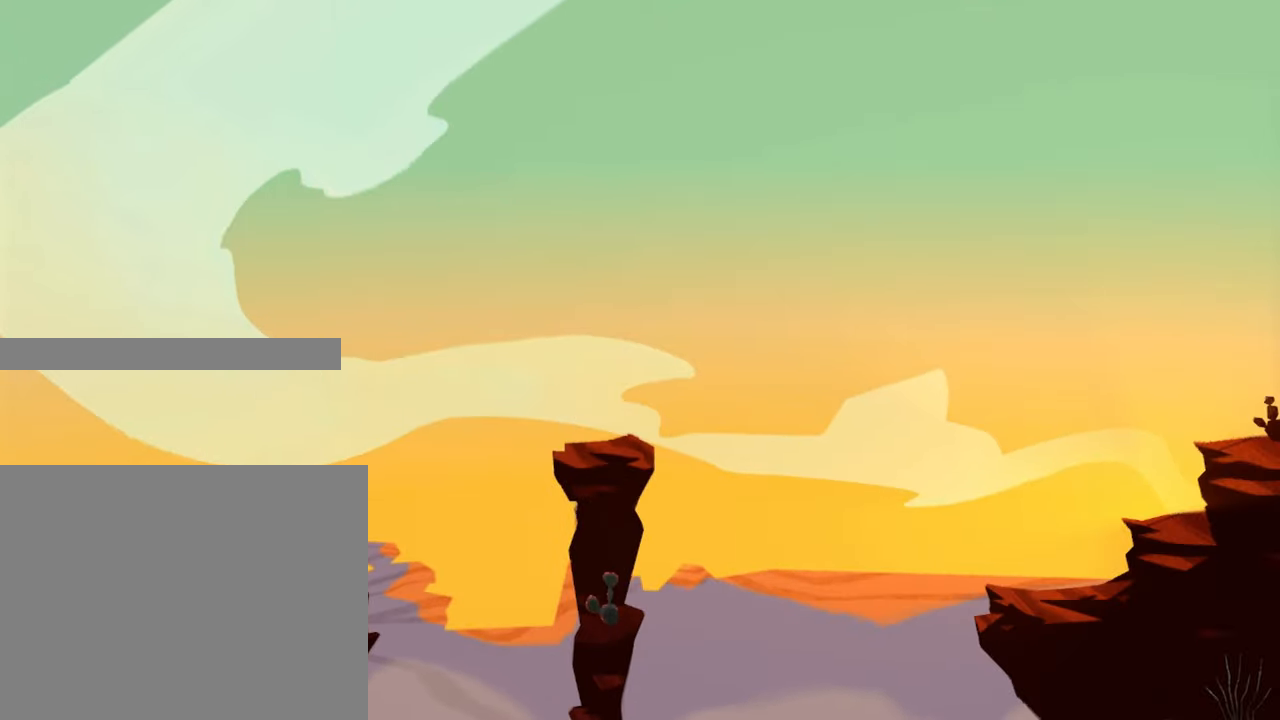
{"dt_ms": 500, "buttons": ["R2"], "left_stick": "center", "right_stick": "center", "events": [[83, "left_stick", "right"], [200, "left_stick", "center"]]}
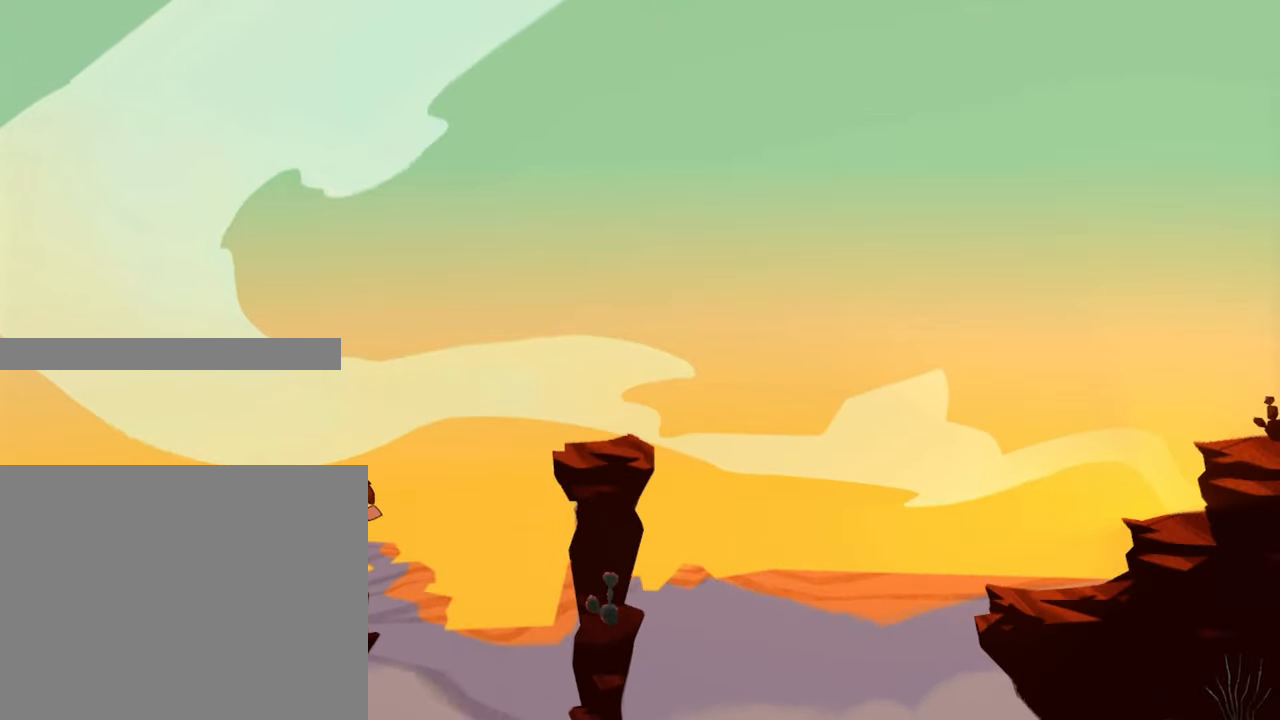
{"dt_ms": 500, "buttons": ["R2"], "left_stick": "center", "right_stick": "center", "events": [[150, "left_stick", "right"], [216, "left_stick", "center"]]}
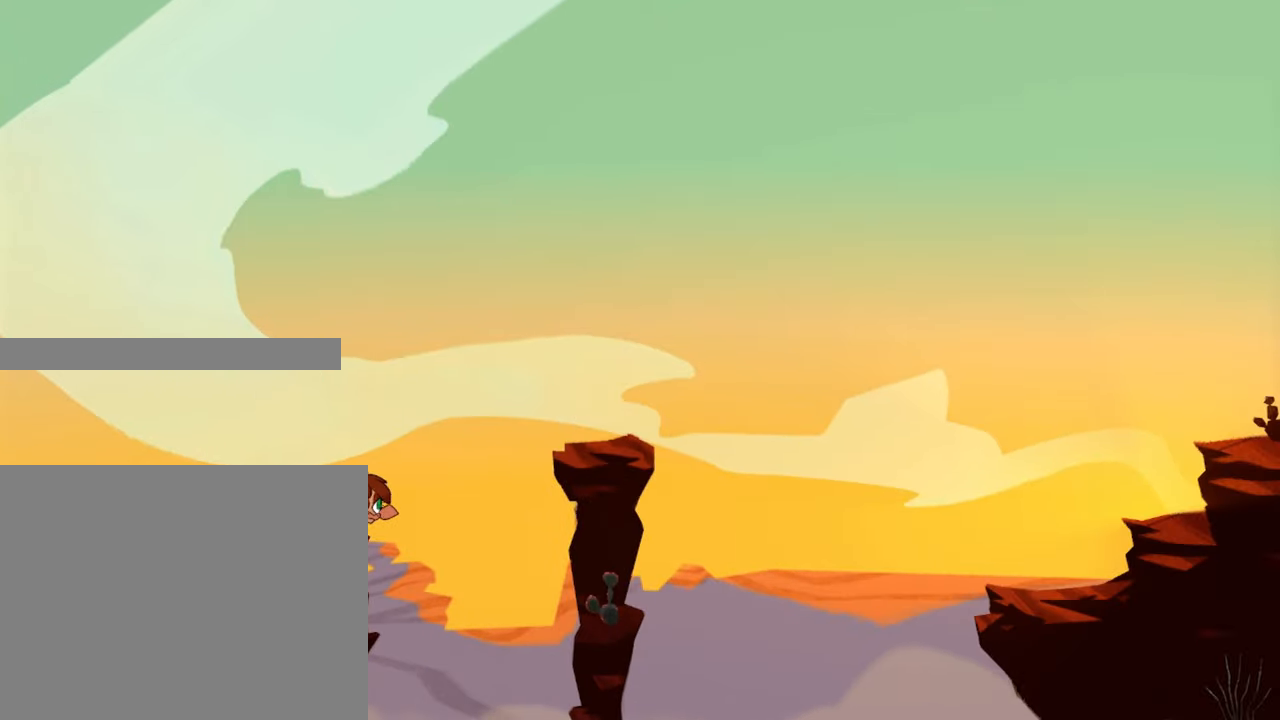
{"dt_ms": 500, "buttons": ["R2"], "left_stick": "center", "right_stick": "center", "events": []}
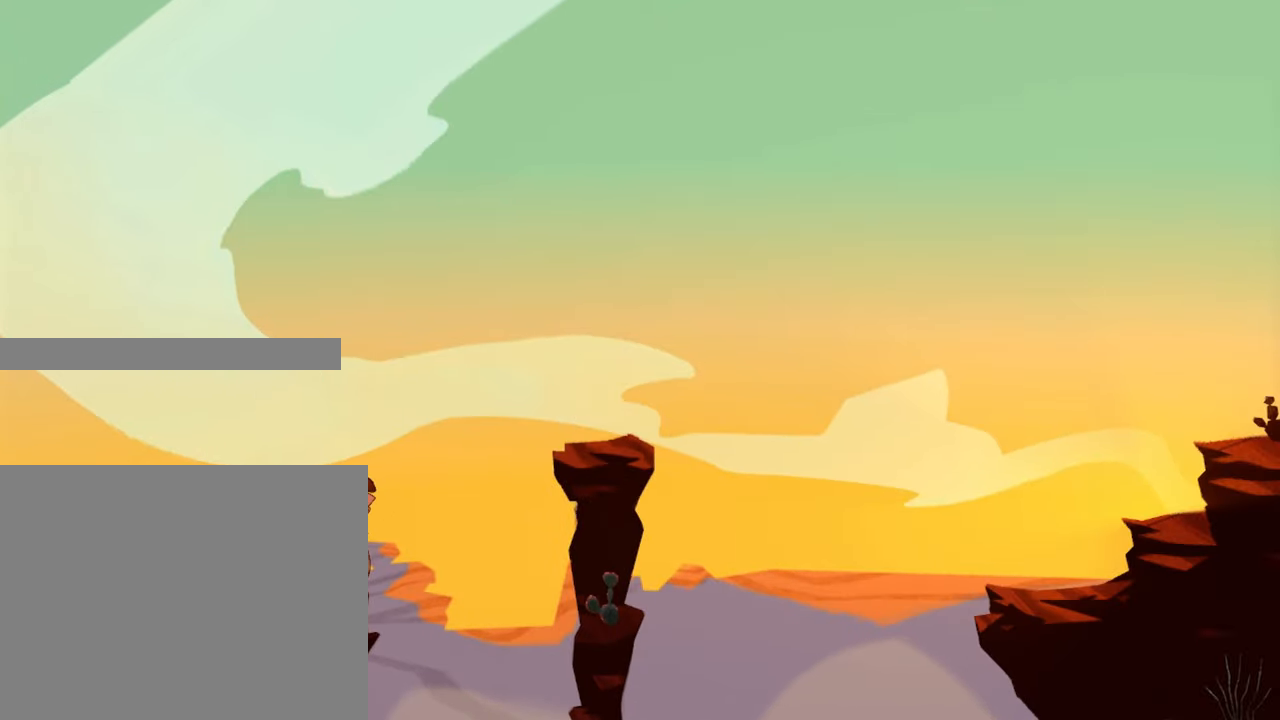
{"dt_ms": 500, "buttons": ["R2"], "left_stick": "center", "right_stick": "center", "events": []}
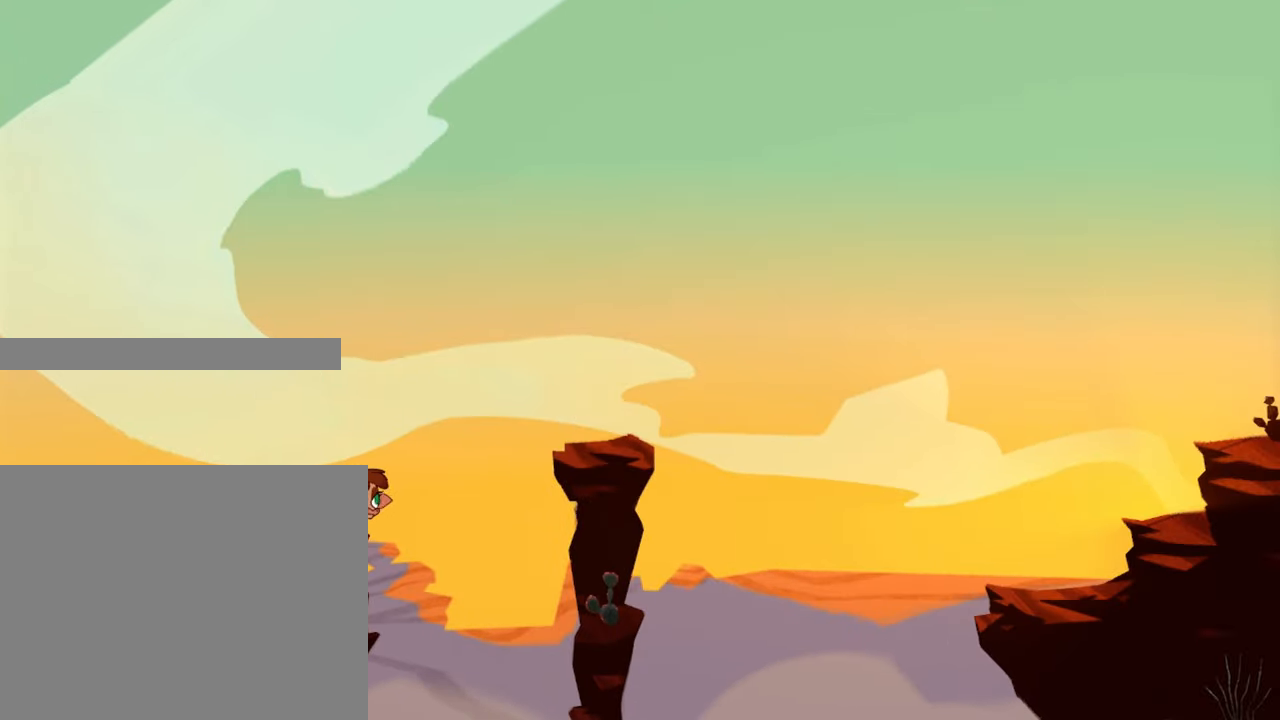
{"dt_ms": 500, "buttons": ["R2"], "left_stick": "right", "right_stick": "center", "events": [[250, "left_stick", "down"], [450, "left_stick", "right"]]}
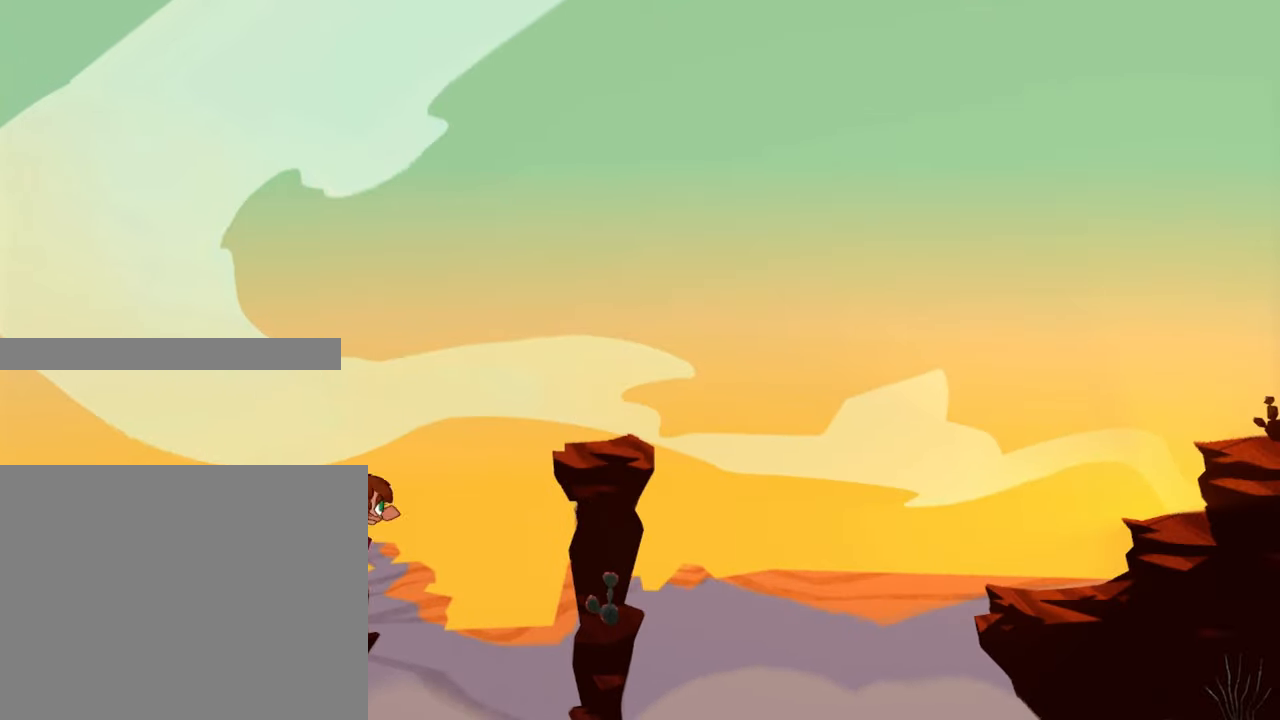
{"dt_ms": 500, "buttons": ["R2"], "left_stick": "up-right", "right_stick": "center", "events": [[16, "left_stick", "up-right"]]}
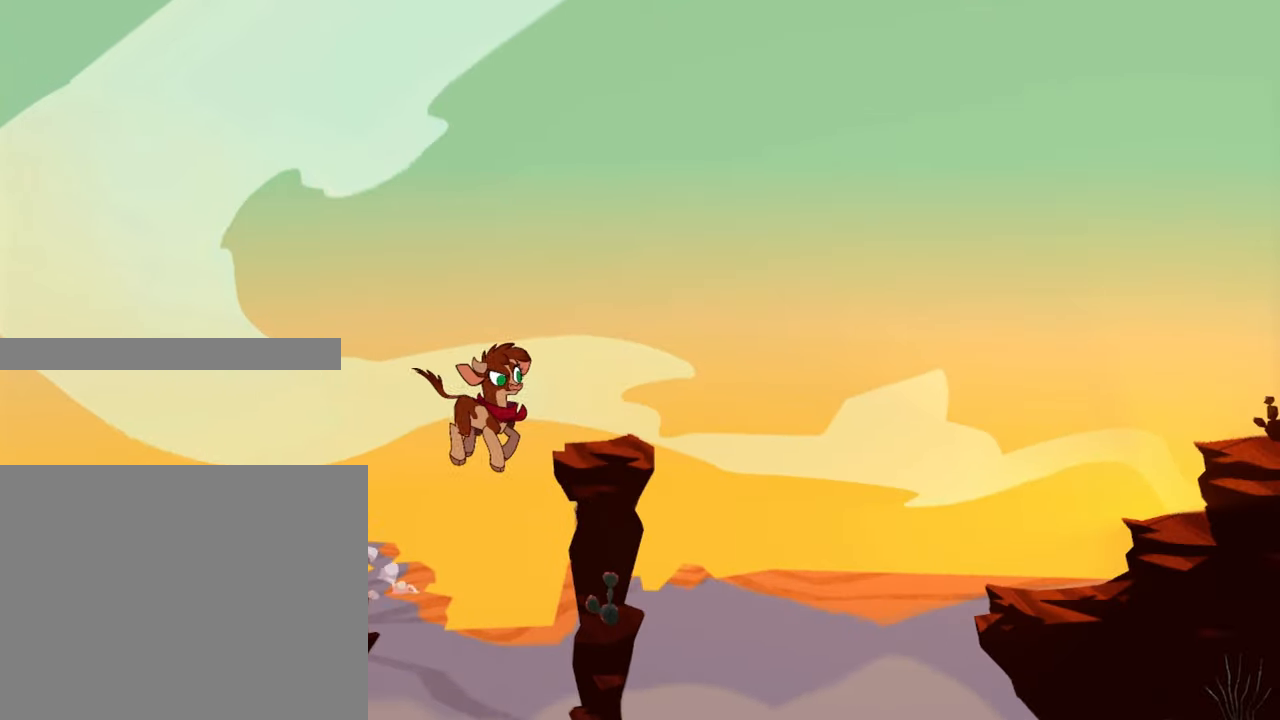
{"dt_ms": 500, "buttons": ["R2"], "left_stick": "up-right", "right_stick": "center", "events": []}
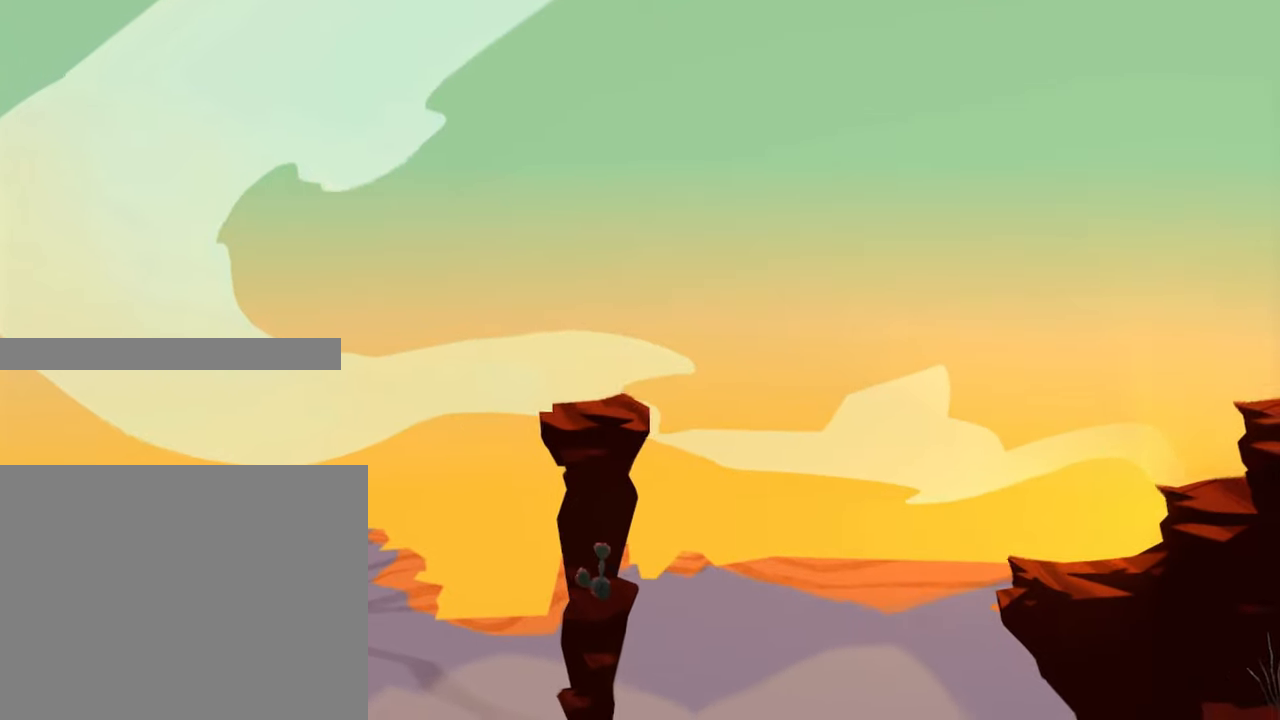
{"dt_ms": 500, "buttons": ["R2"], "left_stick": "center", "right_stick": "center", "events": [[33, "left_stick", "center"]]}
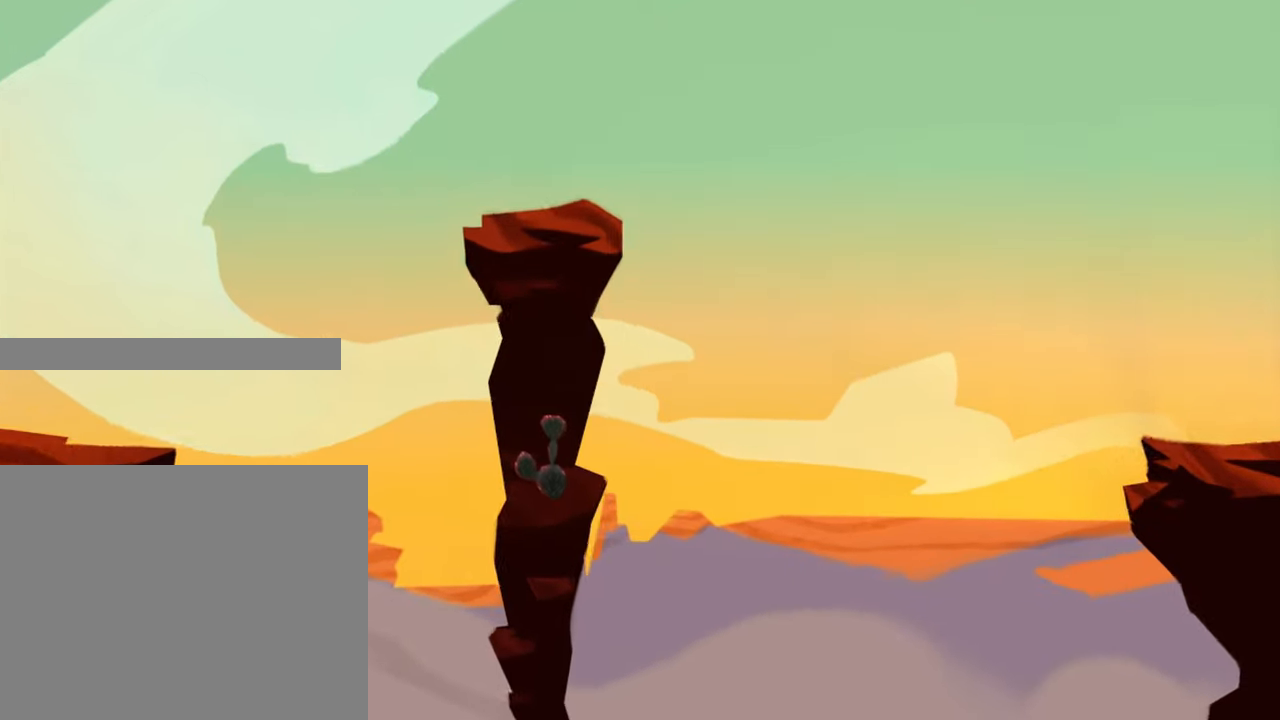
{"dt_ms": 500, "buttons": ["R2"], "left_stick": "center", "right_stick": "center", "events": []}
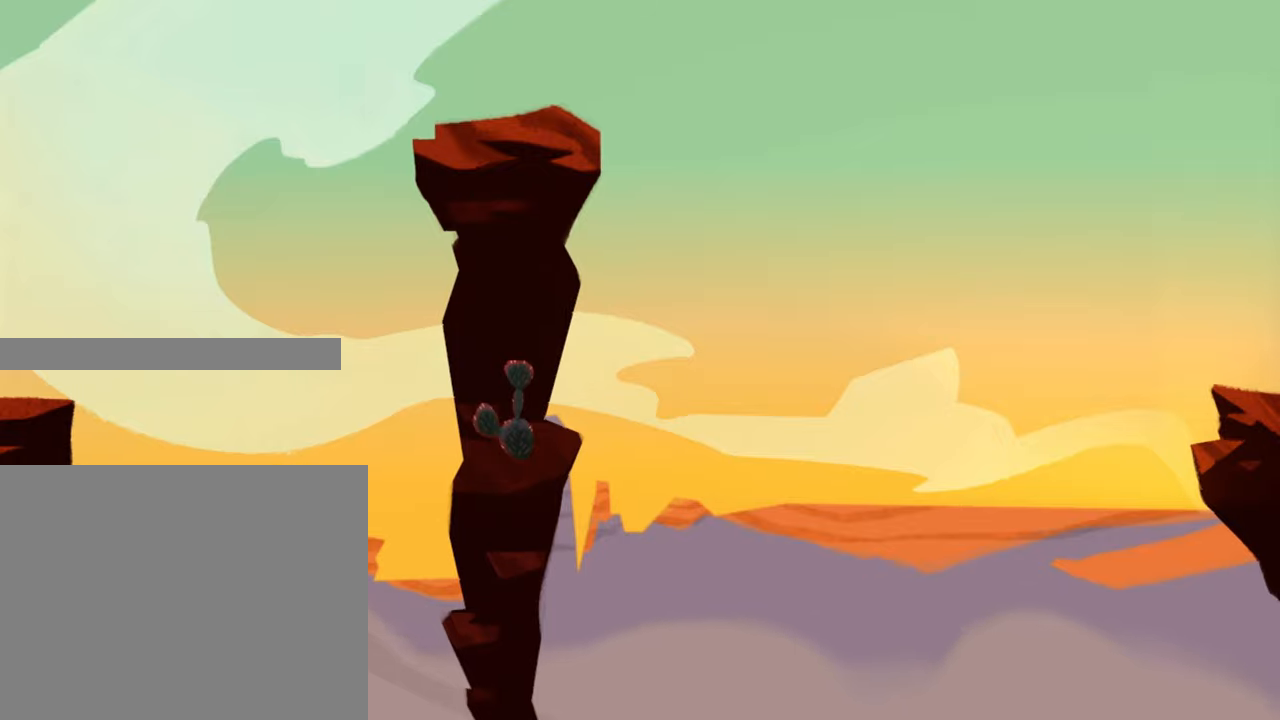
{"dt_ms": 500, "buttons": ["R2"], "left_stick": "center", "right_stick": "center", "events": []}
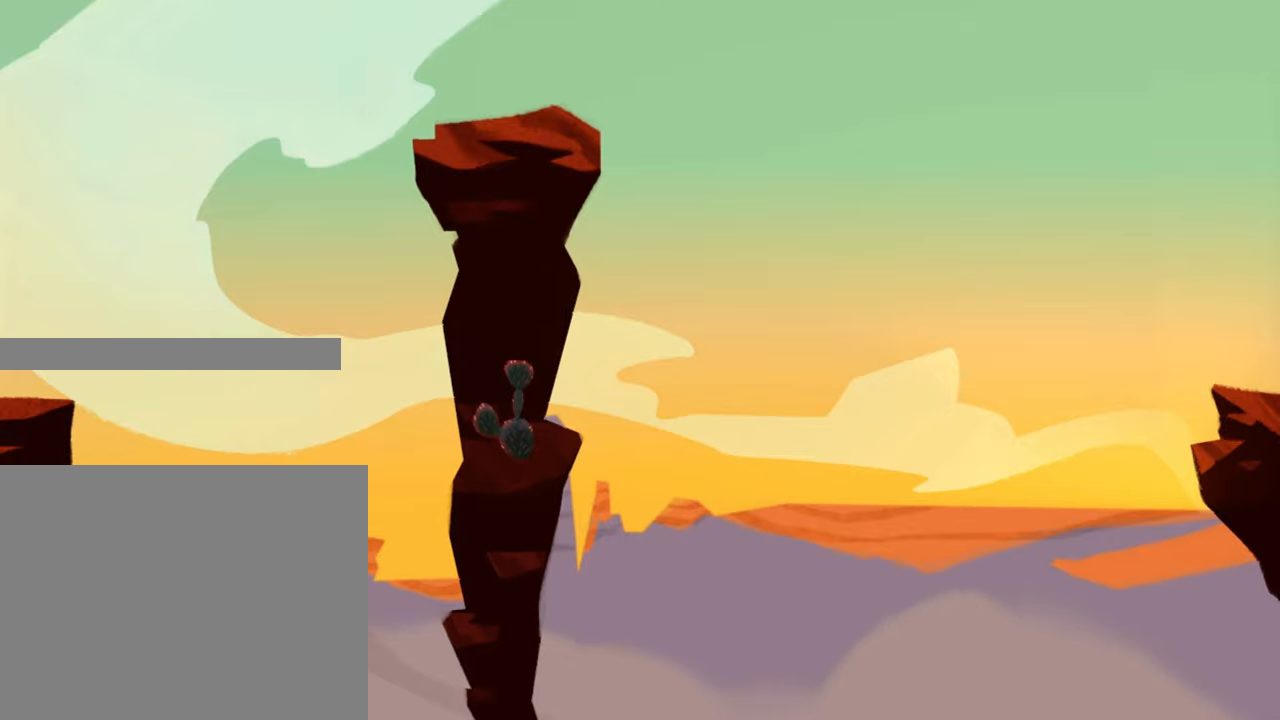
{"dt_ms": 500, "buttons": ["R2"], "left_stick": "center", "right_stick": "center", "events": []}
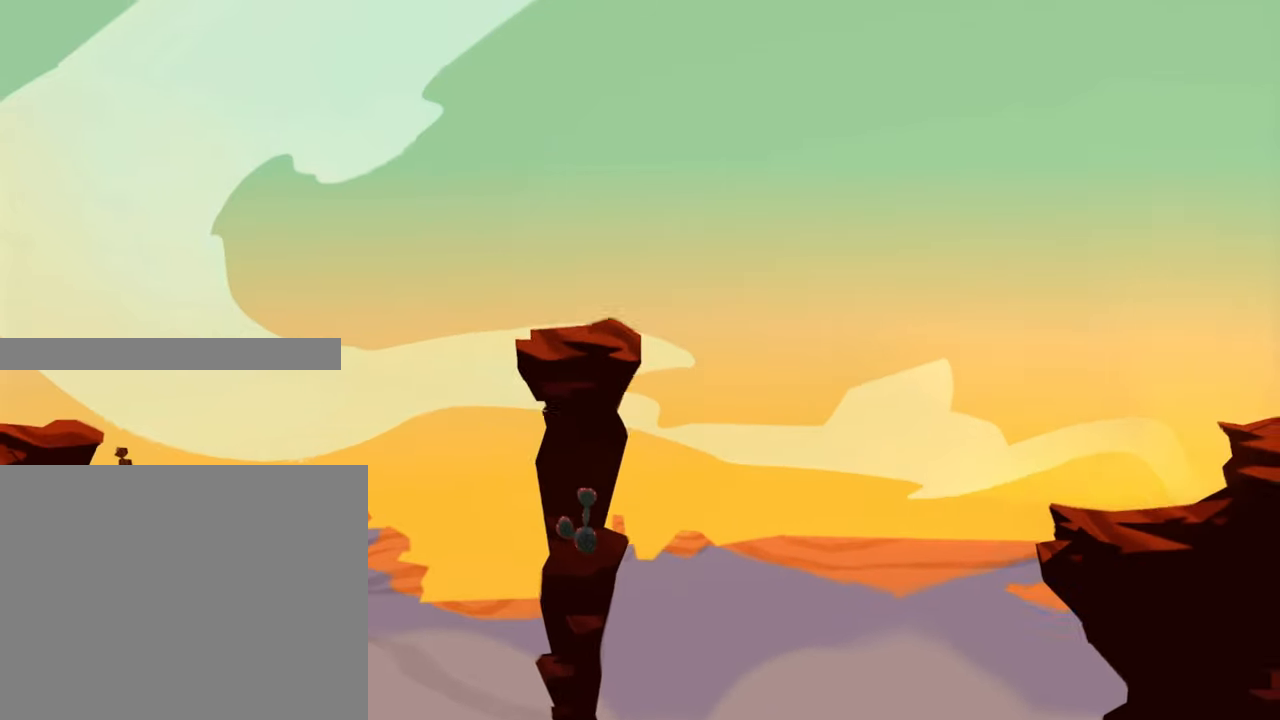
{"dt_ms": 500, "buttons": ["R2"], "left_stick": "center", "right_stick": "center", "events": []}
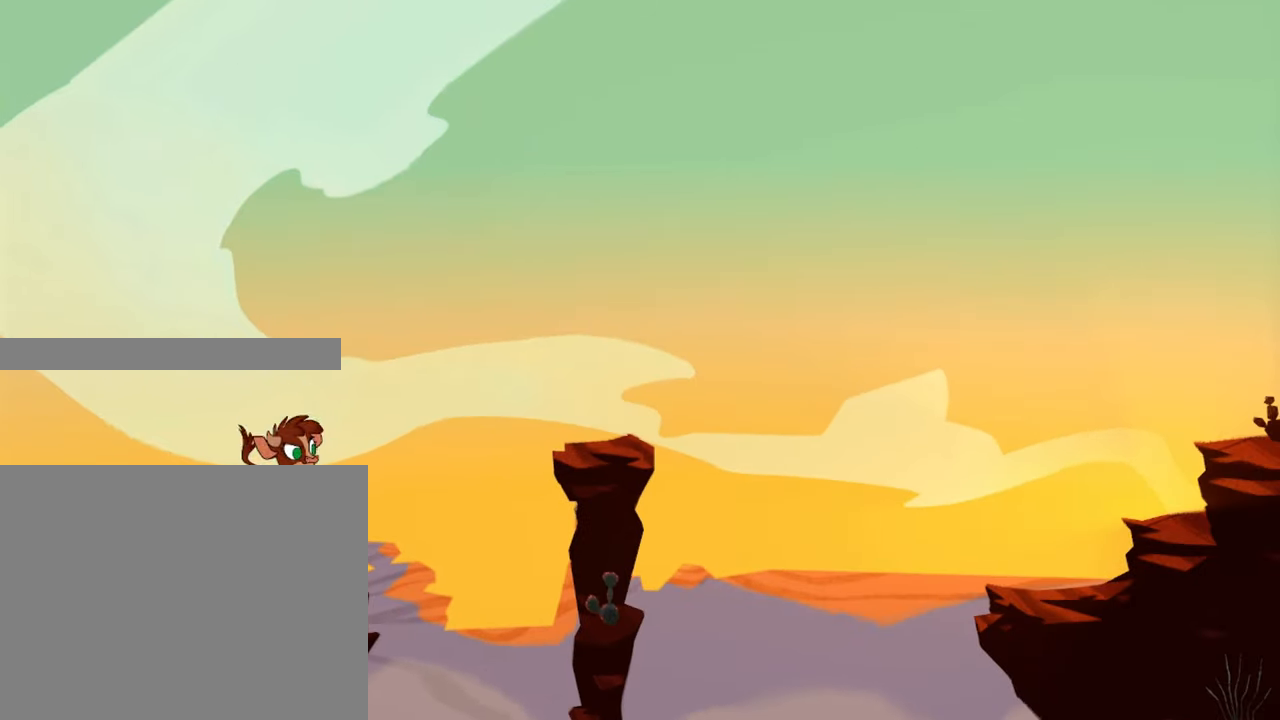
{"dt_ms": 500, "buttons": ["R2"], "left_stick": "center", "right_stick": "center", "events": []}
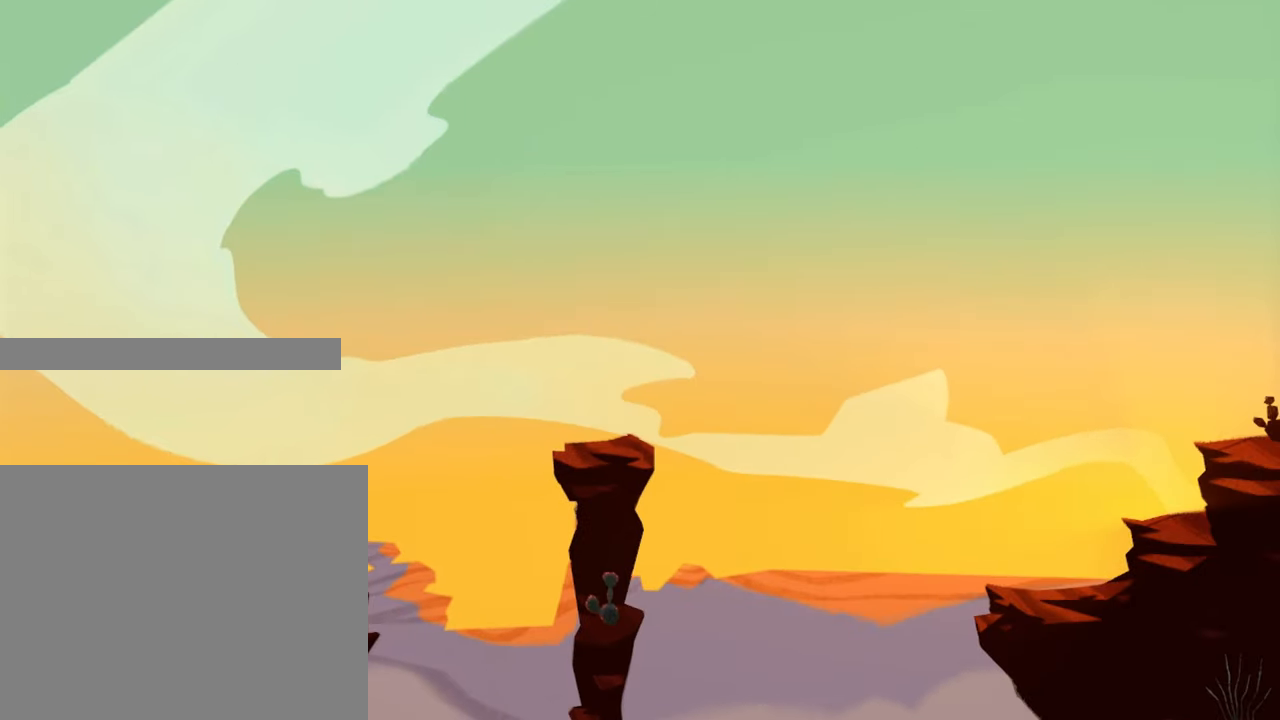
{"dt_ms": 500, "buttons": ["R2"], "left_stick": "center", "right_stick": "center"}
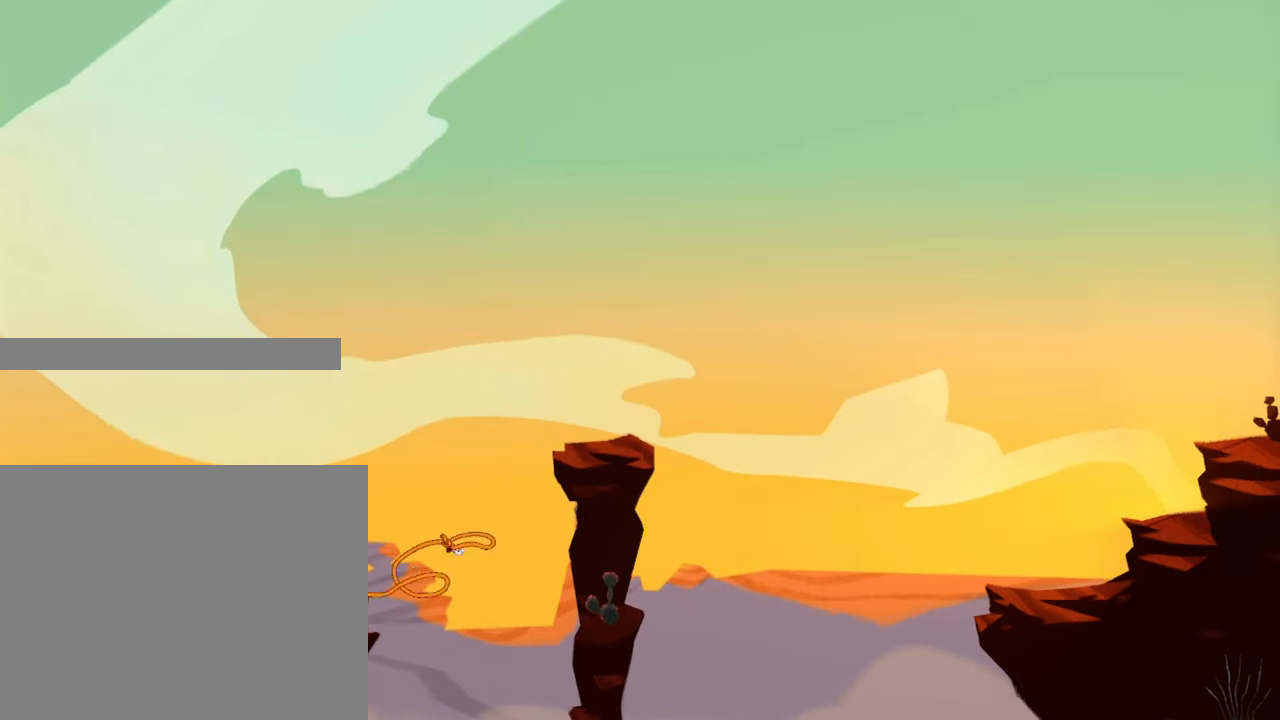
{"dt_ms": 500, "buttons": ["R2"], "left_stick": "up", "right_stick": "center", "events": [[350, "left_stick", "up"]]}
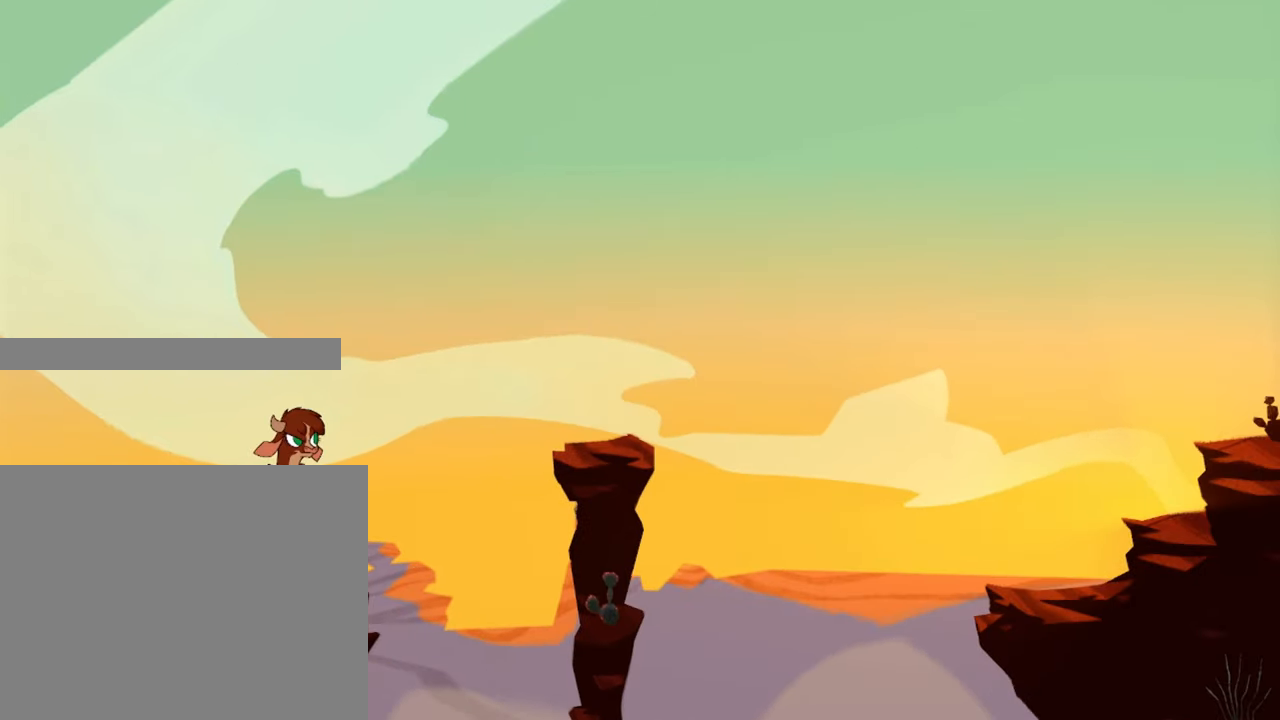
{"dt_ms": 500, "buttons": ["R2"], "left_stick": "center", "right_stick": "center", "events": [[350, "left_stick", "center"]]}
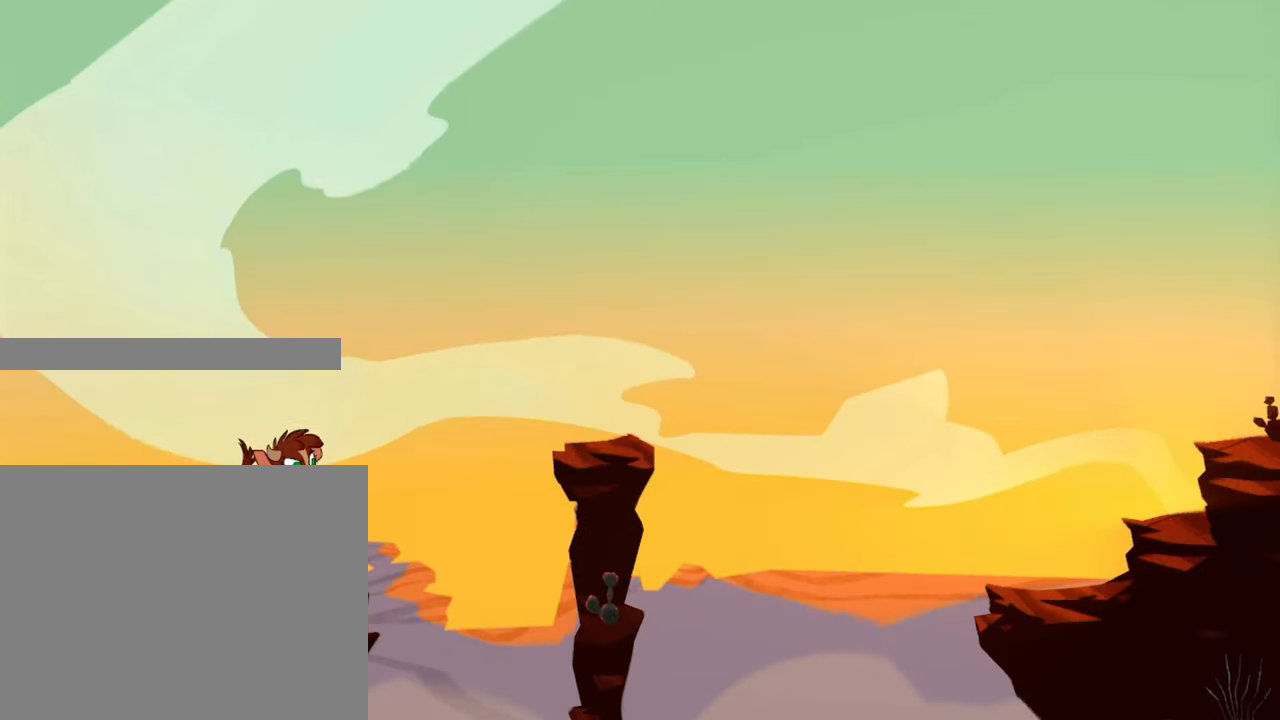
{"dt_ms": 1000, "buttons": ["R2"], "left_stick": "center", "right_stick": "center"}
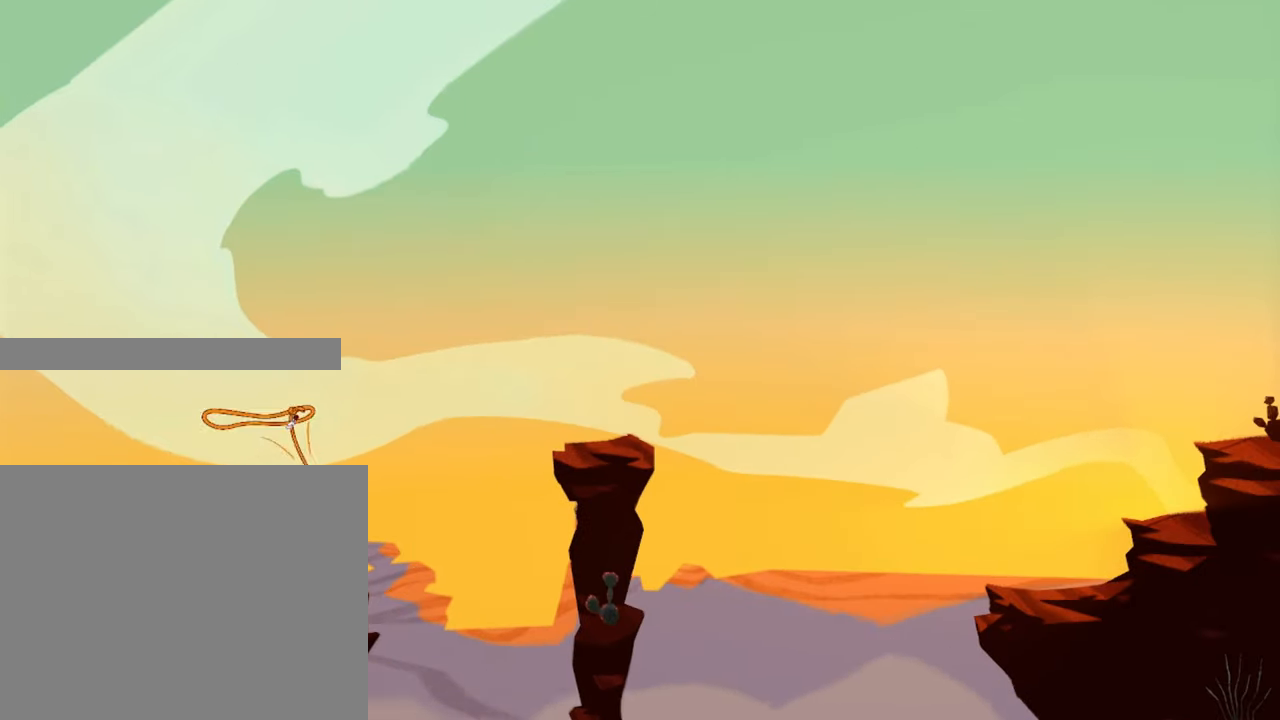
{"dt_ms": 500, "buttons": ["R2"], "left_stick": "center", "right_stick": "center", "events": [[17, "A", "down"], [117, "A", "up"]]}
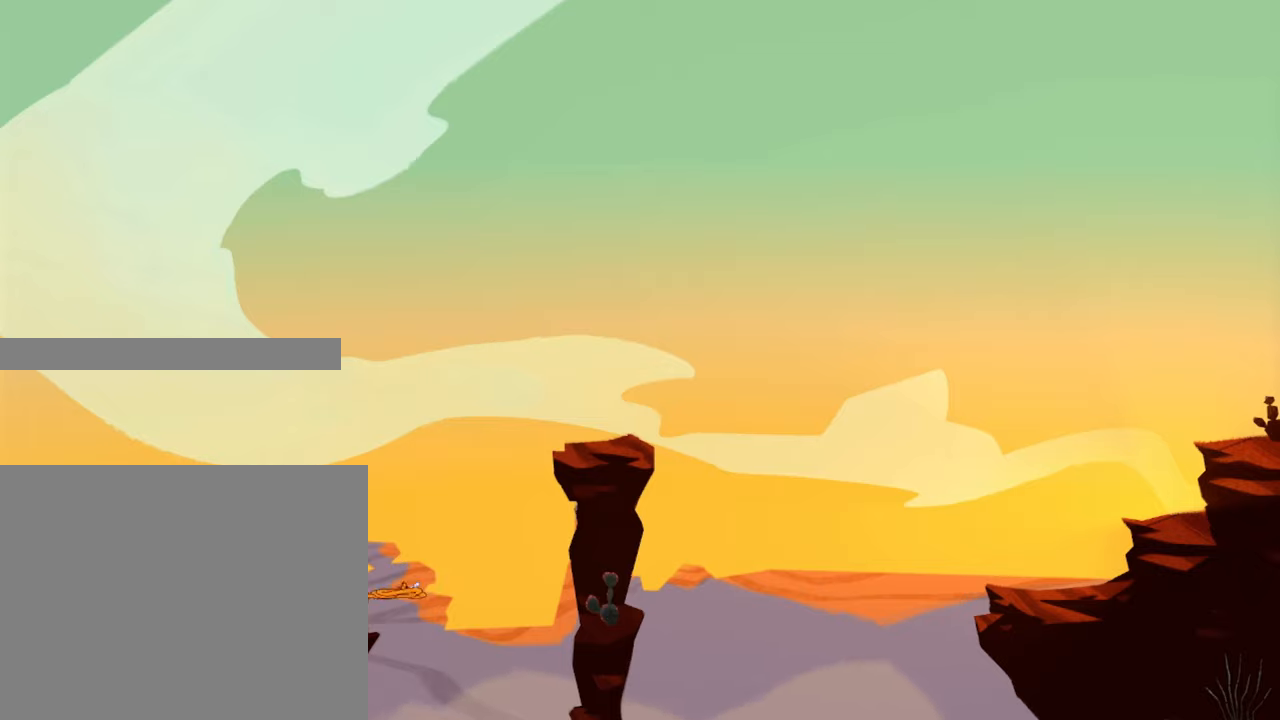
{"dt_ms": 500, "buttons": ["R2"], "left_stick": "center", "right_stick": "center", "events": []}
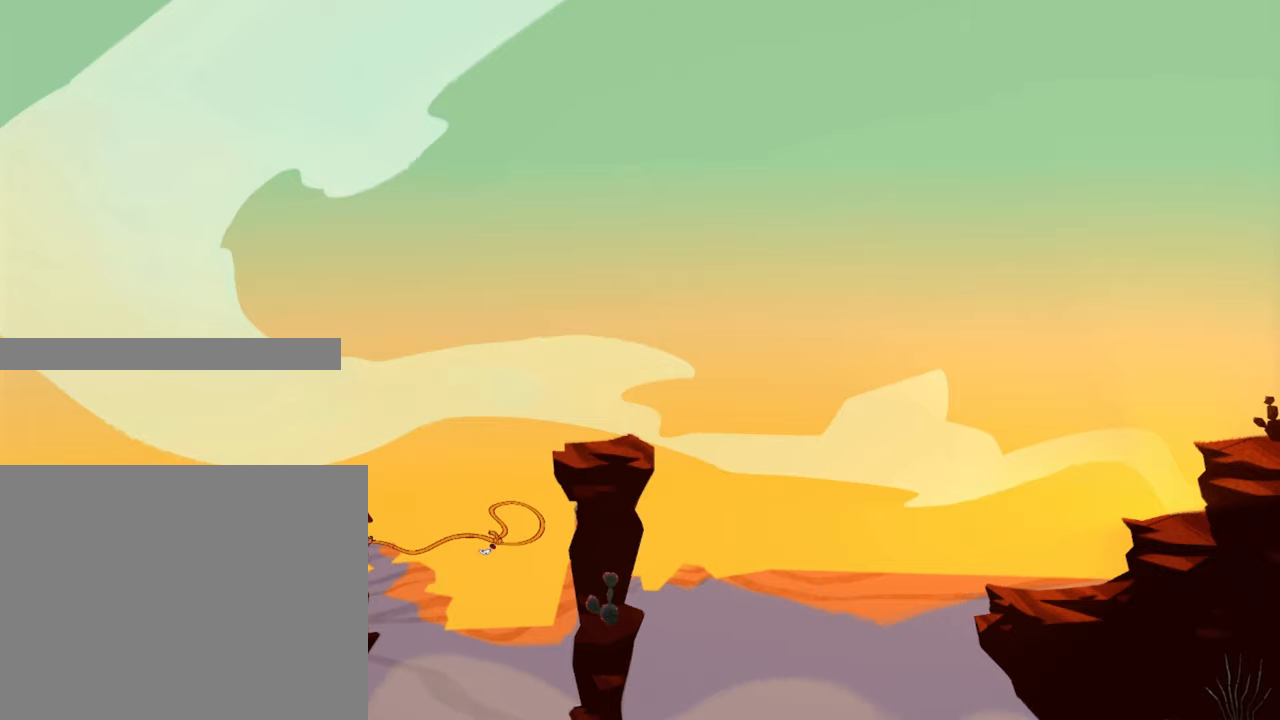
{"dt_ms": 500, "buttons": ["R2"], "left_stick": "center", "right_stick": "center", "events": []}